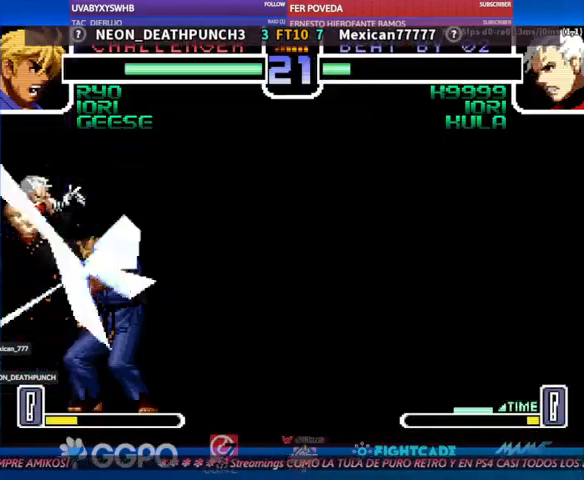
Gameplay with a controller (arcade stick); each line is a JSON object with the inputs held at the frame after it. "events" lists button and stick changes between this image and that frame as [ms after this image, input, new state], when the widget could be followed in between. Not read: L3 R3.
{"buttons": [], "left_stick": "center", "events": []}
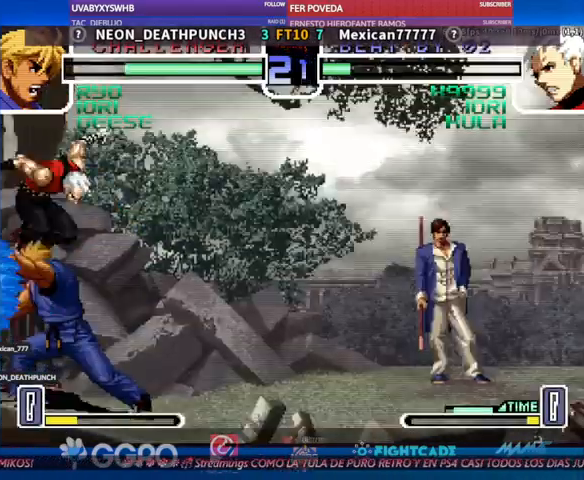
{"buttons": [], "left_stick": "down", "events": [[433, "left_stick", "down"]]}
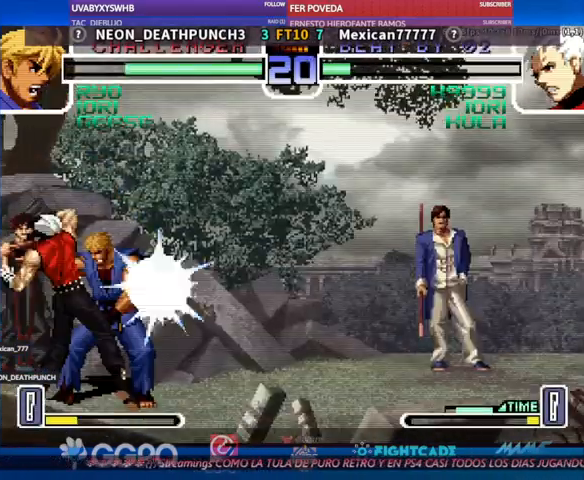
{"buttons": [], "left_stick": "center", "events": [[467, "left_stick", "center"]]}
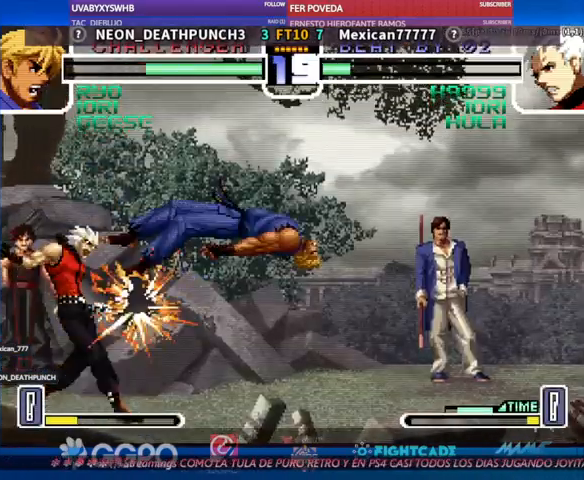
{"buttons": [], "left_stick": "center", "events": [[233, "R1", "down"], [233, "TRIANGLE", "down"], [267, "R1", "up"], [267, "TRIANGLE", "up"]]}
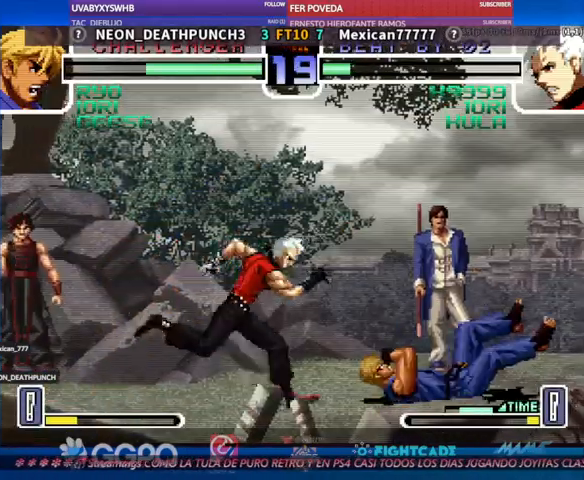
{"buttons": [], "left_stick": "center", "events": [[100, "left_stick", "left"], [133, "R1", "down"], [200, "R1", "up"], [233, "left_stick", "center"]]}
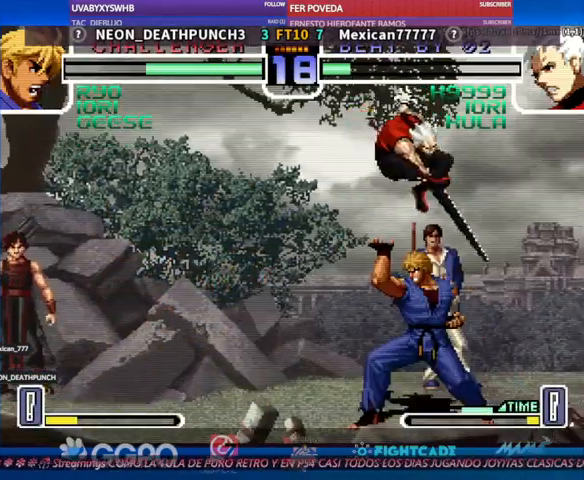
{"buttons": [], "left_stick": "down-left", "events": [[200, "left_stick", "down-left"], [233, "R1", "down"], [300, "R1", "up"], [333, "R1", "down"], [367, "R1", "up"], [433, "R1", "down"], [500, "R1", "up"]]}
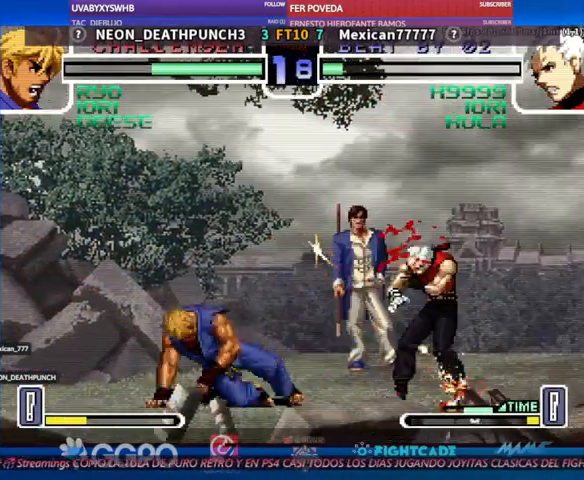
{"buttons": [], "left_stick": "left", "events": [[67, "R1", "down"], [133, "R1", "up"], [200, "R1", "down"], [267, "R1", "up"], [400, "left_stick", "left"]]}
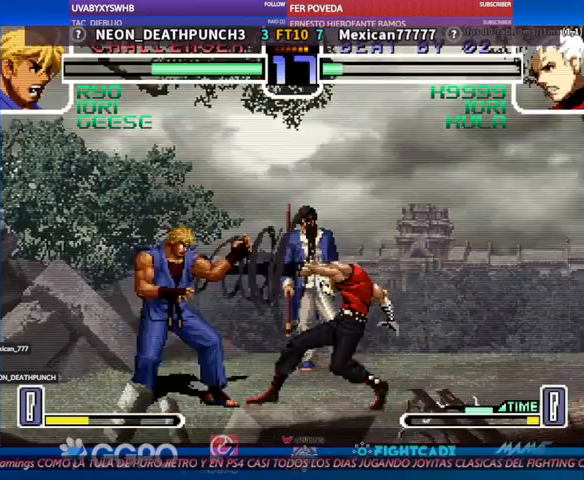
{"buttons": [], "left_stick": "center", "events": [[167, "left_stick", "center"], [267, "left_stick", "left"], [433, "left_stick", "center"]]}
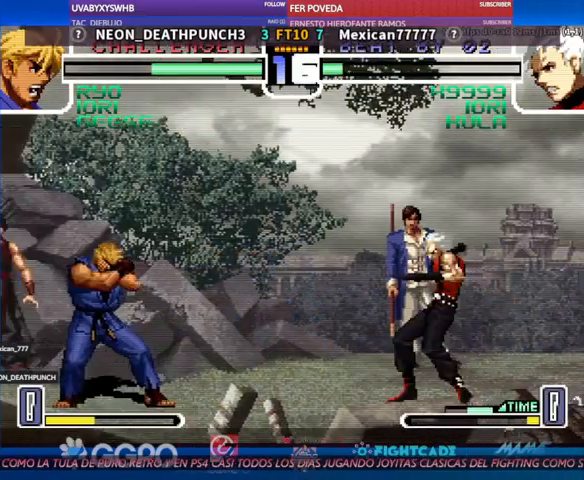
{"buttons": [], "left_stick": "center", "events": [[133, "left_stick", "left"], [300, "left_stick", "center"]]}
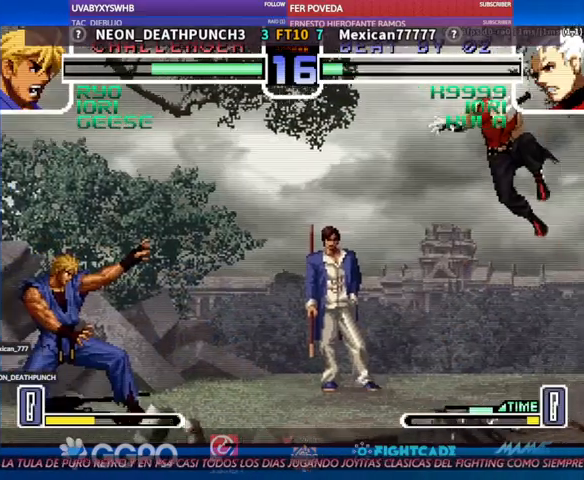
{"buttons": [], "left_stick": "left", "events": [[433, "left_stick", "left"]]}
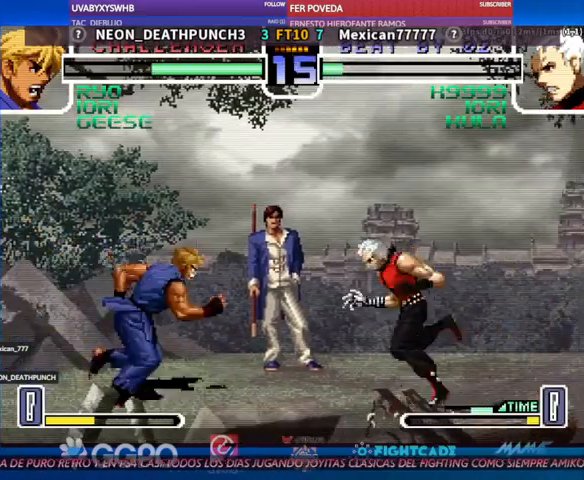
{"buttons": [], "left_stick": "left", "events": []}
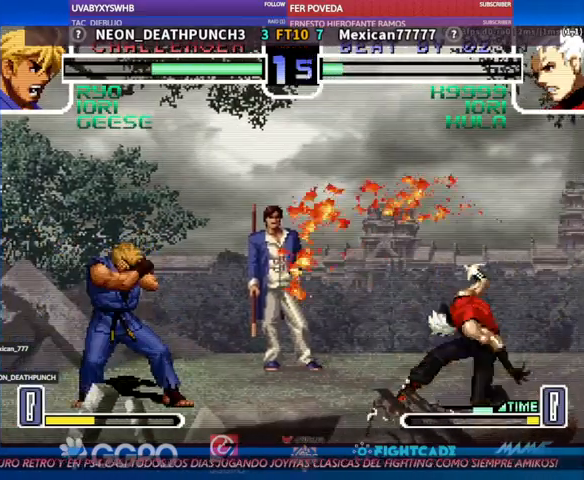
{"buttons": [], "left_stick": "center", "events": [[133, "left_stick", "center"], [400, "CIRCLE", "down"], [433, "CIRCLE", "up"]]}
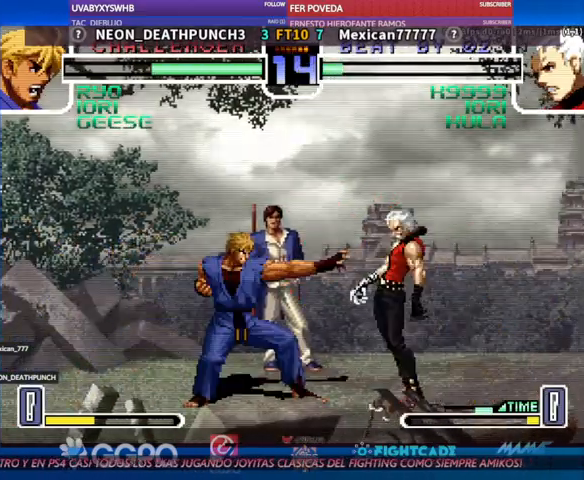
{"buttons": [], "left_stick": "center"}
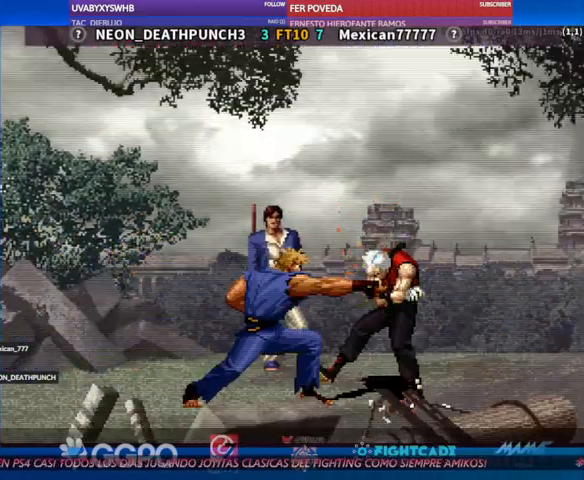
{"buttons": [], "left_stick": "up", "events": [[133, "left_stick", "down"], [300, "left_stick", "center"], [367, "left_stick", "down"], [433, "left_stick", "left"], [500, "left_stick", "up"]]}
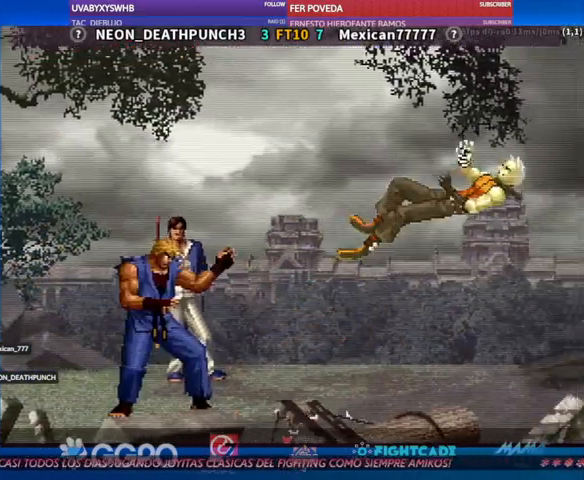
{"buttons": [], "left_stick": "down", "events": [[67, "left_stick", "center"], [200, "left_stick", "down"]]}
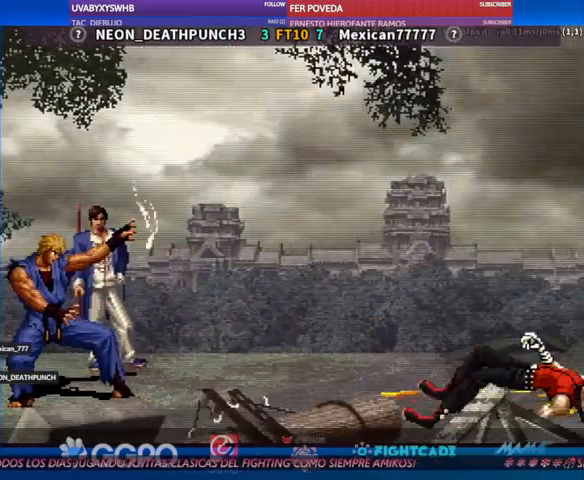
{"buttons": [], "left_stick": "down", "events": [[433, "TRIANGLE", "down"], [500, "TRIANGLE", "up"]]}
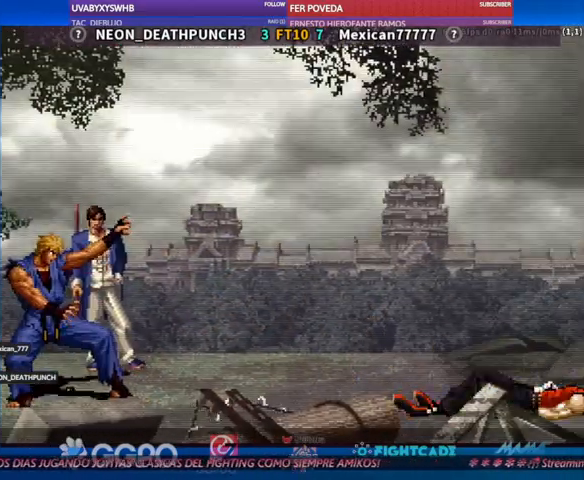
{"buttons": [], "left_stick": "center", "events": [[67, "left_stick", "center"]]}